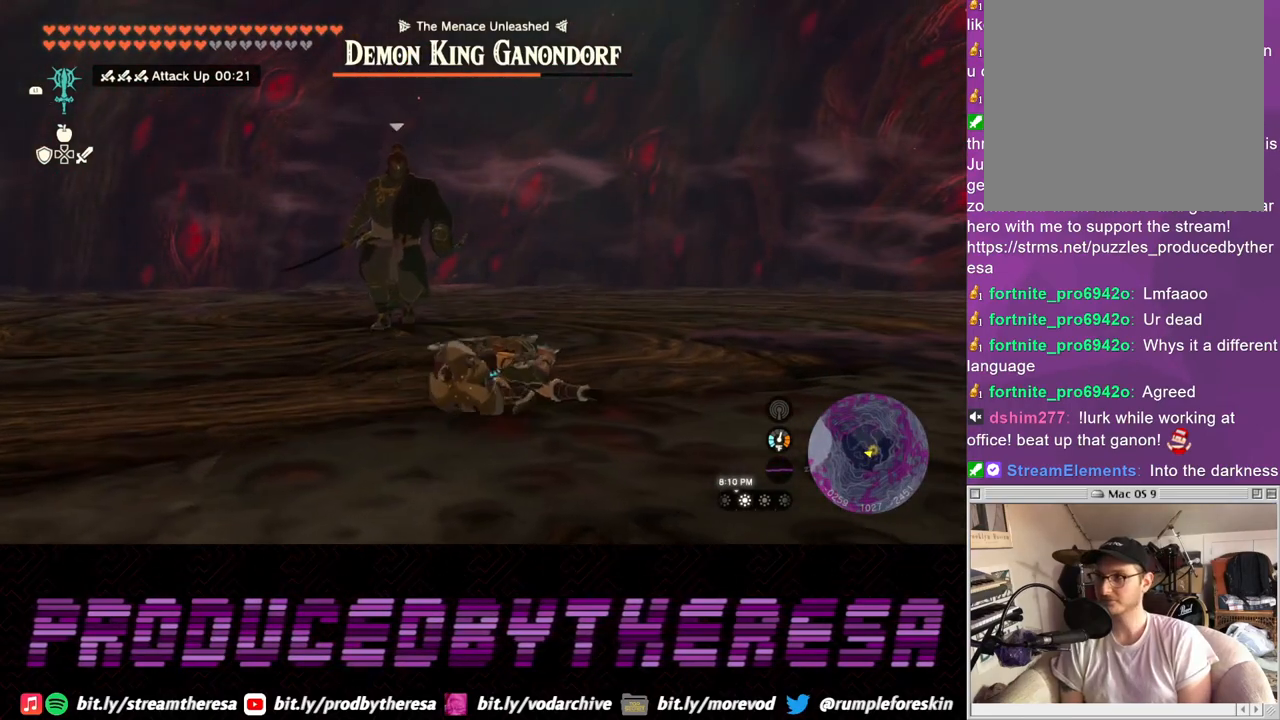
Gameplay with a controller (PlayStation layout); each line is a JSON object with the inputs held at the frame after it (dt_ms = milliseconds from this image to that frame). "events" lists button and stick changes between this image and that frame as [ms after this image, input, new state], when the widget could be followed in between. Not read: CROSS.
{"dt_ms": 500, "buttons": ["L2"], "left_stick": "up-right", "right_stick": "center", "events": [[167, "L2", "down"], [433, "left_stick", "up-right"]]}
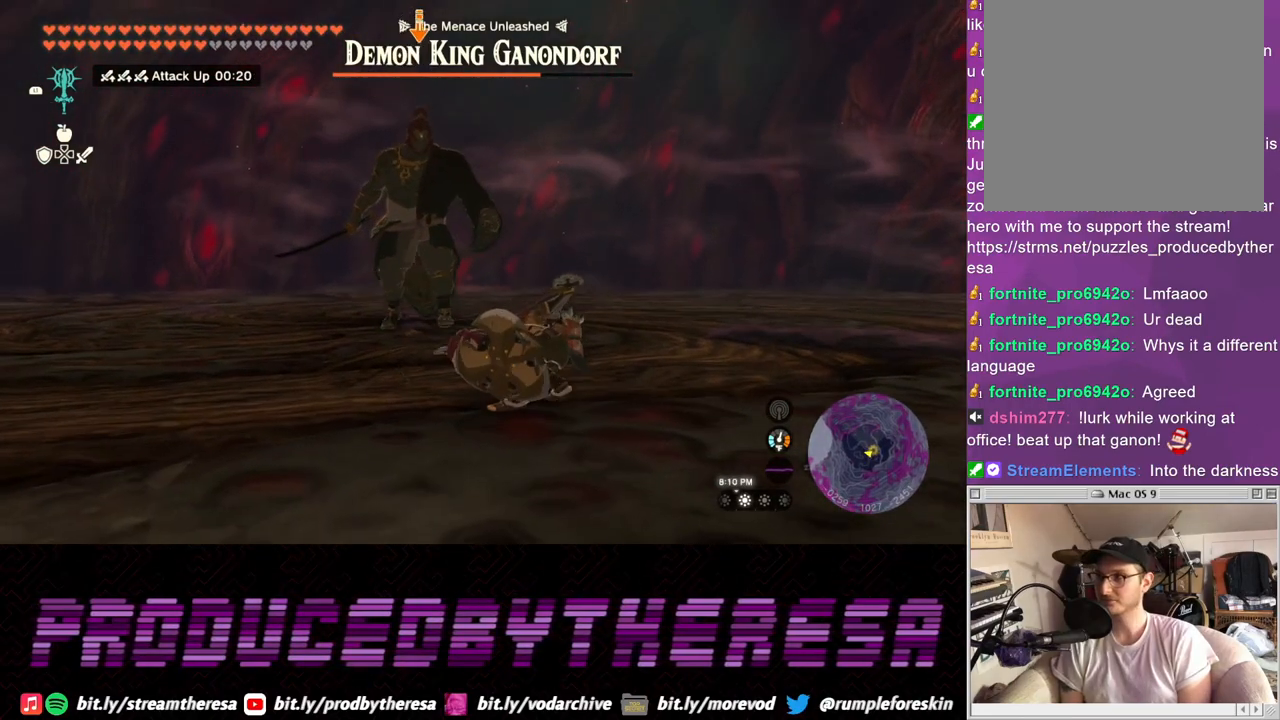
{"dt_ms": 500, "buttons": ["L2"], "left_stick": "up-right", "right_stick": "center", "events": []}
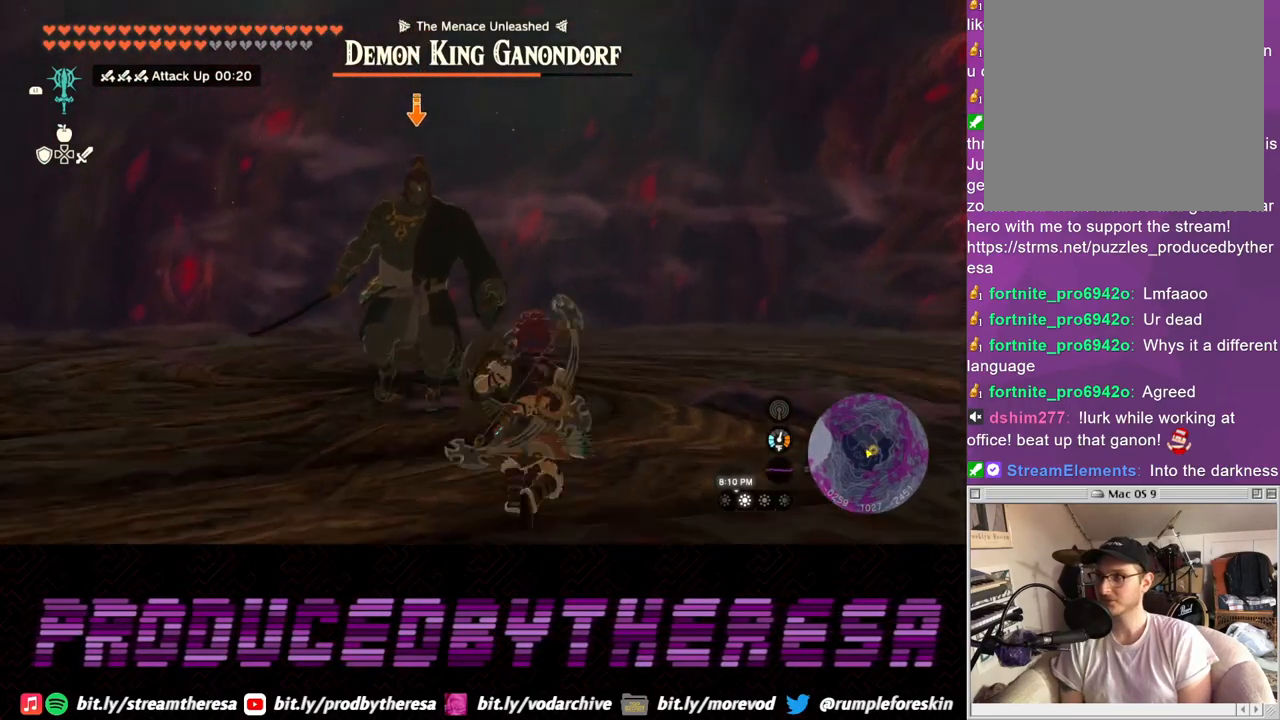
{"dt_ms": 500, "buttons": ["SQUARE", "L2"], "left_stick": "up-right", "right_stick": "center", "events": [[300, "SQUARE", "down"], [383, "SQUARE", "up"], [467, "SQUARE", "down"]]}
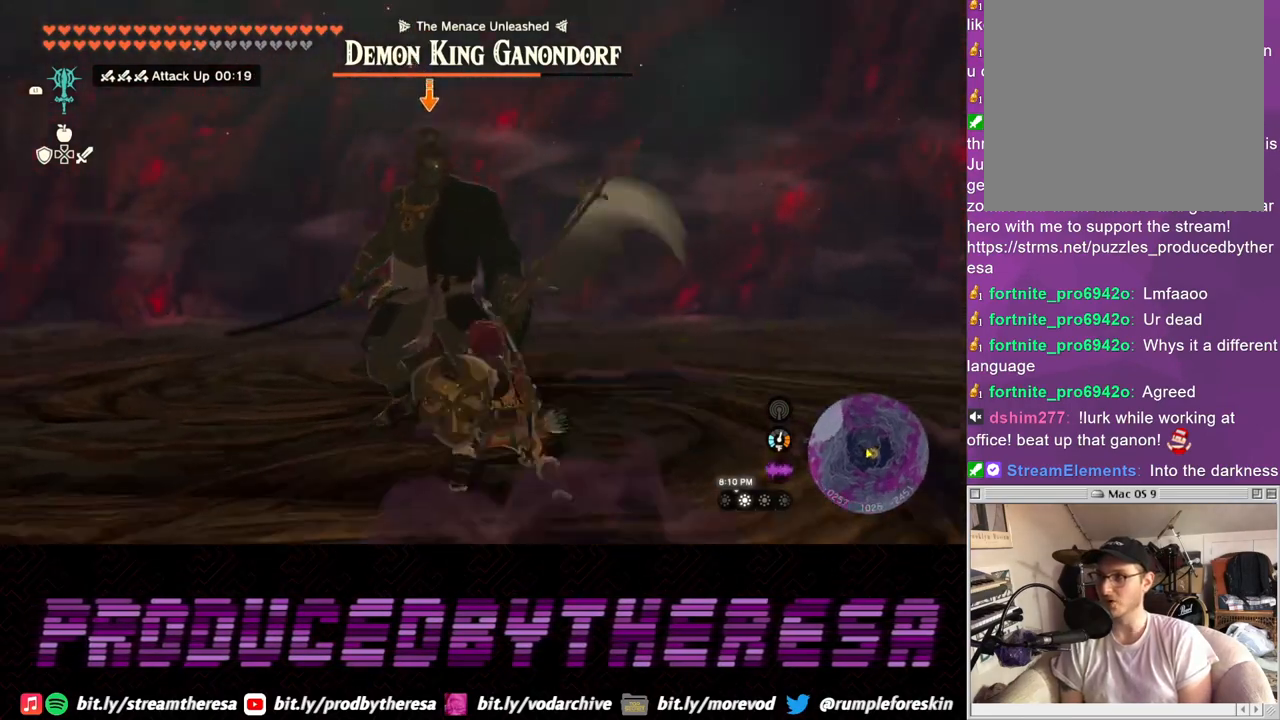
{"dt_ms": 500, "buttons": ["SQUARE", "L2"], "left_stick": "down-right", "right_stick": "center", "events": [[50, "SQUARE", "up"], [133, "SQUARE", "down"], [233, "SQUARE", "up"], [317, "SQUARE", "down"], [350, "left_stick", "right"], [417, "SQUARE", "up"], [467, "left_stick", "down-right"], [483, "SQUARE", "down"]]}
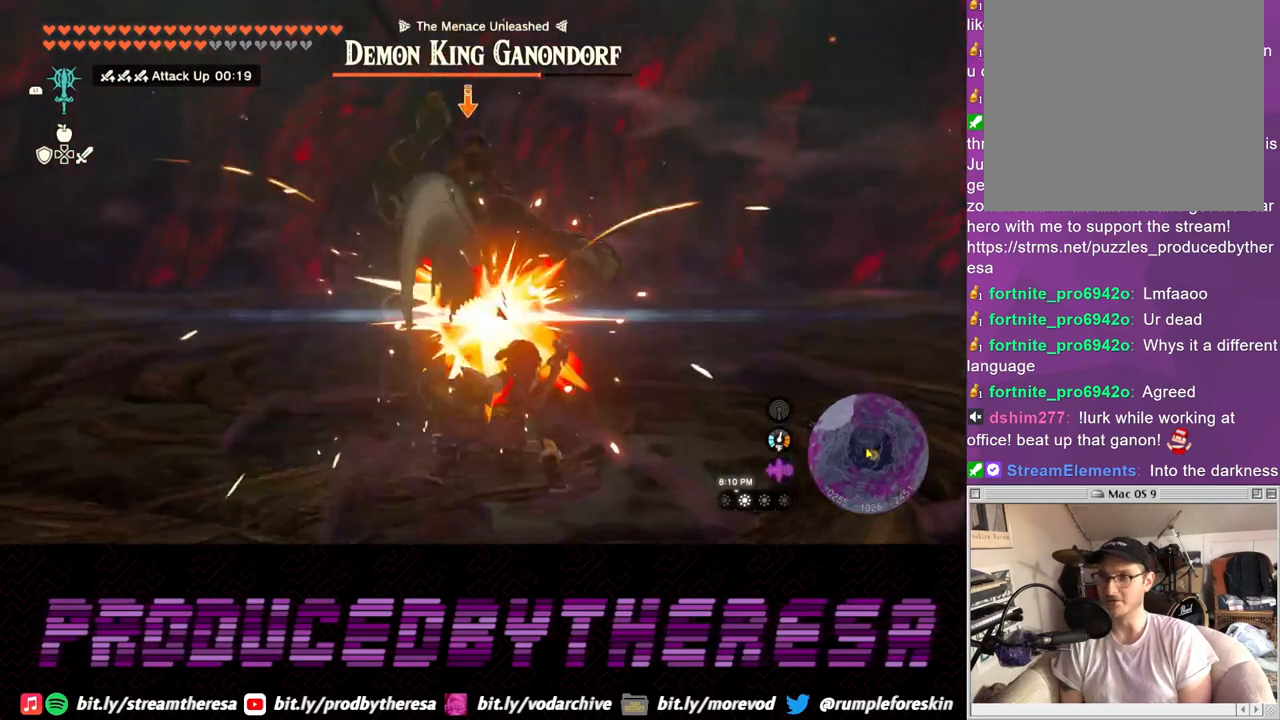
{"dt_ms": 500, "buttons": ["L2"], "left_stick": "down", "right_stick": "center", "events": [[100, "SQUARE", "up"], [167, "left_stick", "down"], [417, "TRIANGLE", "down"], [483, "TRIANGLE", "up"]]}
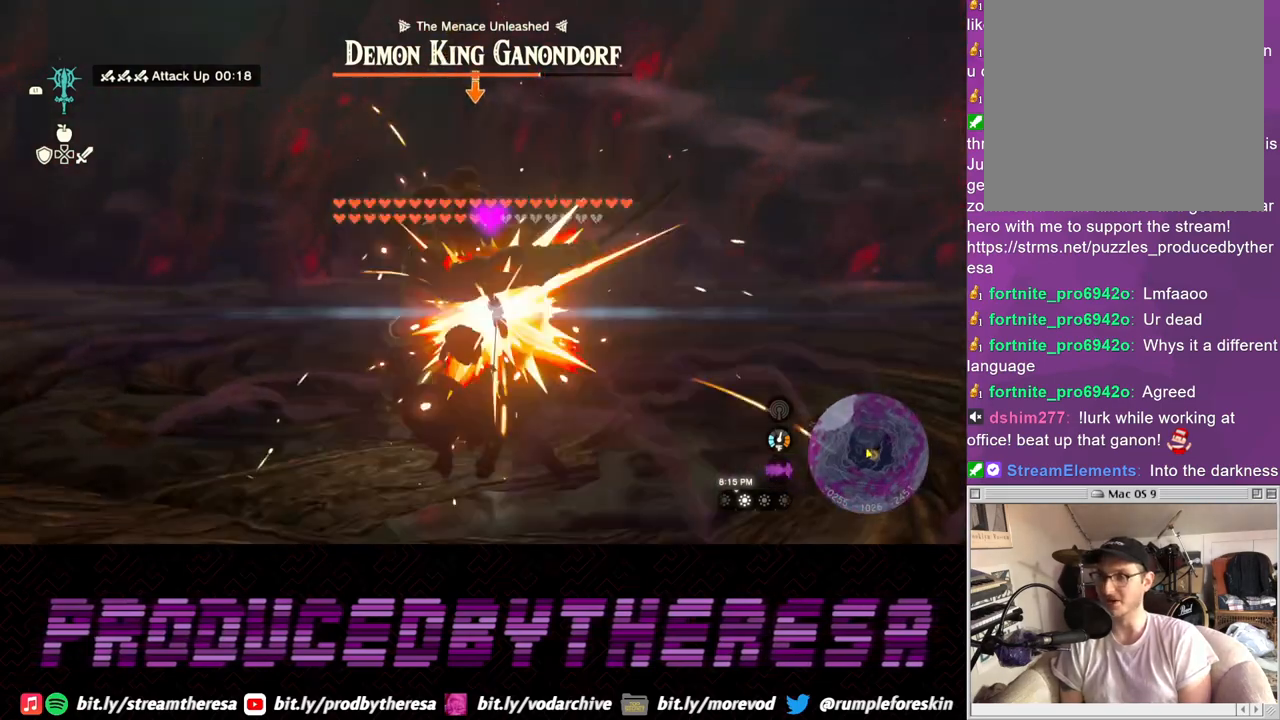
{"dt_ms": 500, "buttons": ["L2"], "left_stick": "down", "right_stick": "center", "events": [[67, "TRIANGLE", "down"], [150, "TRIANGLE", "up"], [233, "TRIANGLE", "down"], [317, "TRIANGLE", "up"], [383, "TRIANGLE", "down"], [483, "TRIANGLE", "up"]]}
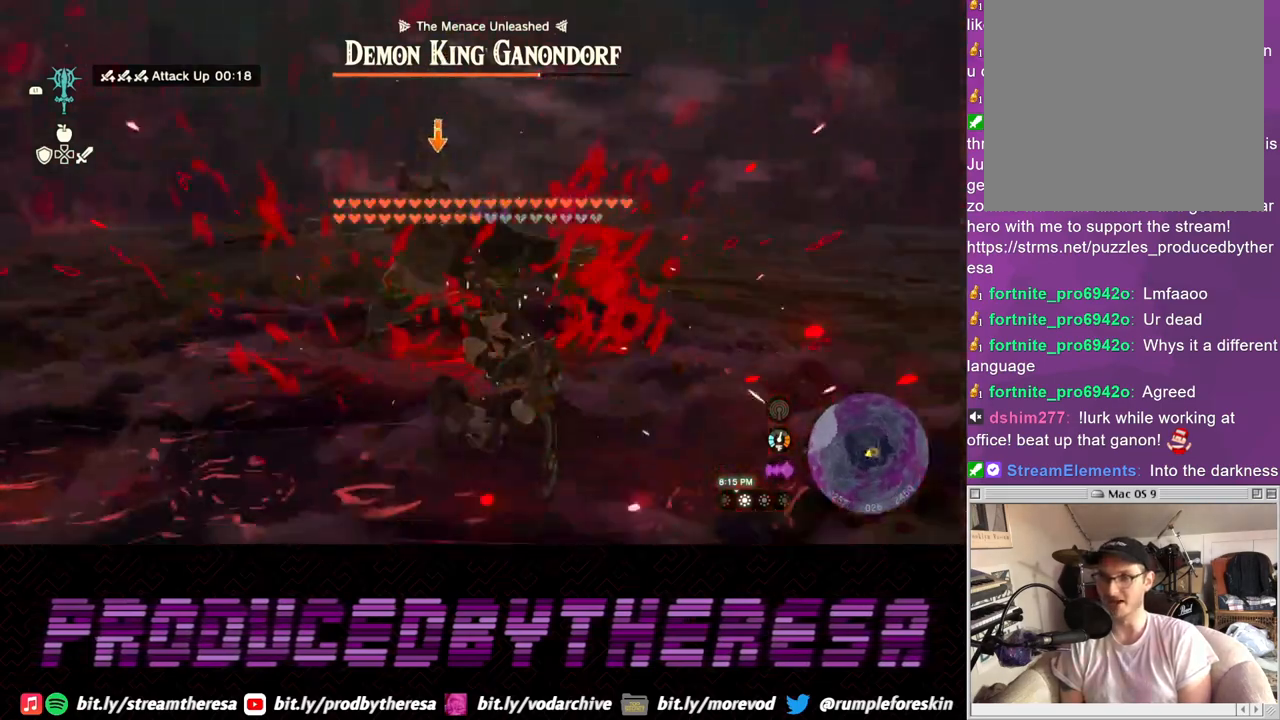
{"dt_ms": 500, "buttons": ["TRIANGLE", "L2"], "left_stick": "down", "right_stick": "center", "events": [[67, "TRIANGLE", "down"], [150, "TRIANGLE", "up"], [233, "TRIANGLE", "down"], [350, "TRIANGLE", "up"], [433, "TRIANGLE", "down"]]}
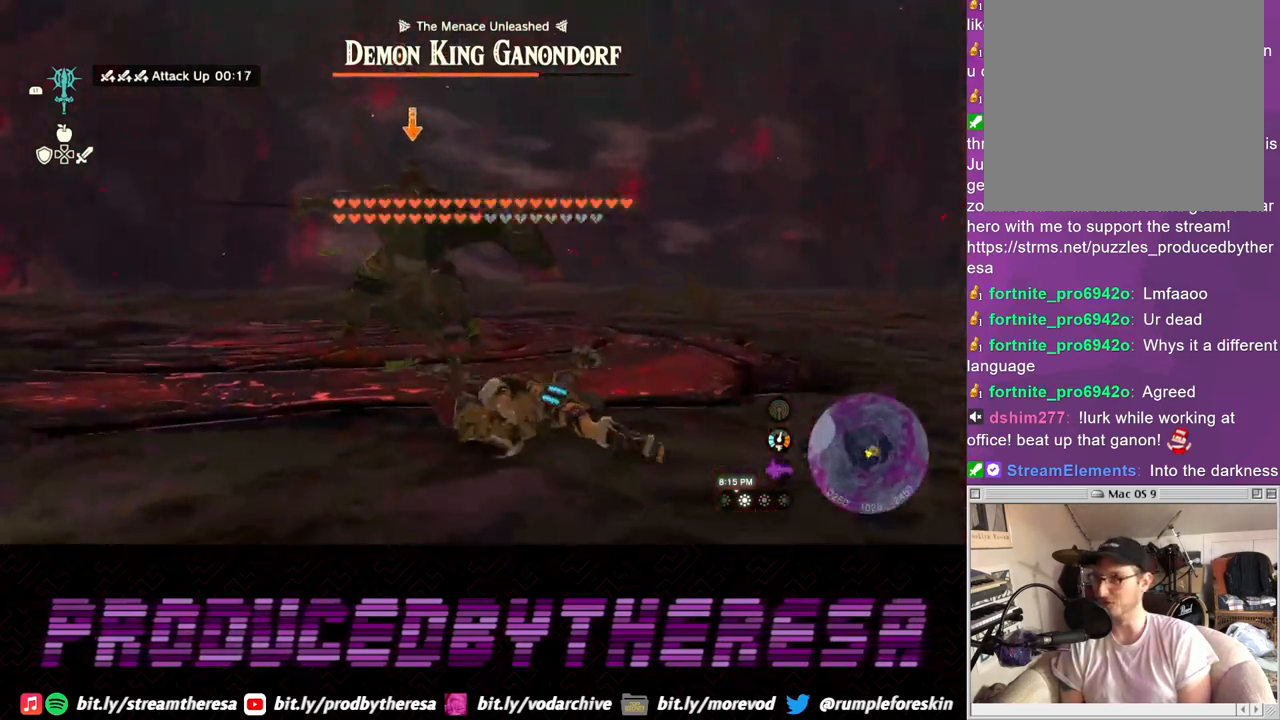
{"dt_ms": 1000, "buttons": ["TRIANGLE", "L2"], "left_stick": "down", "right_stick": "center"}
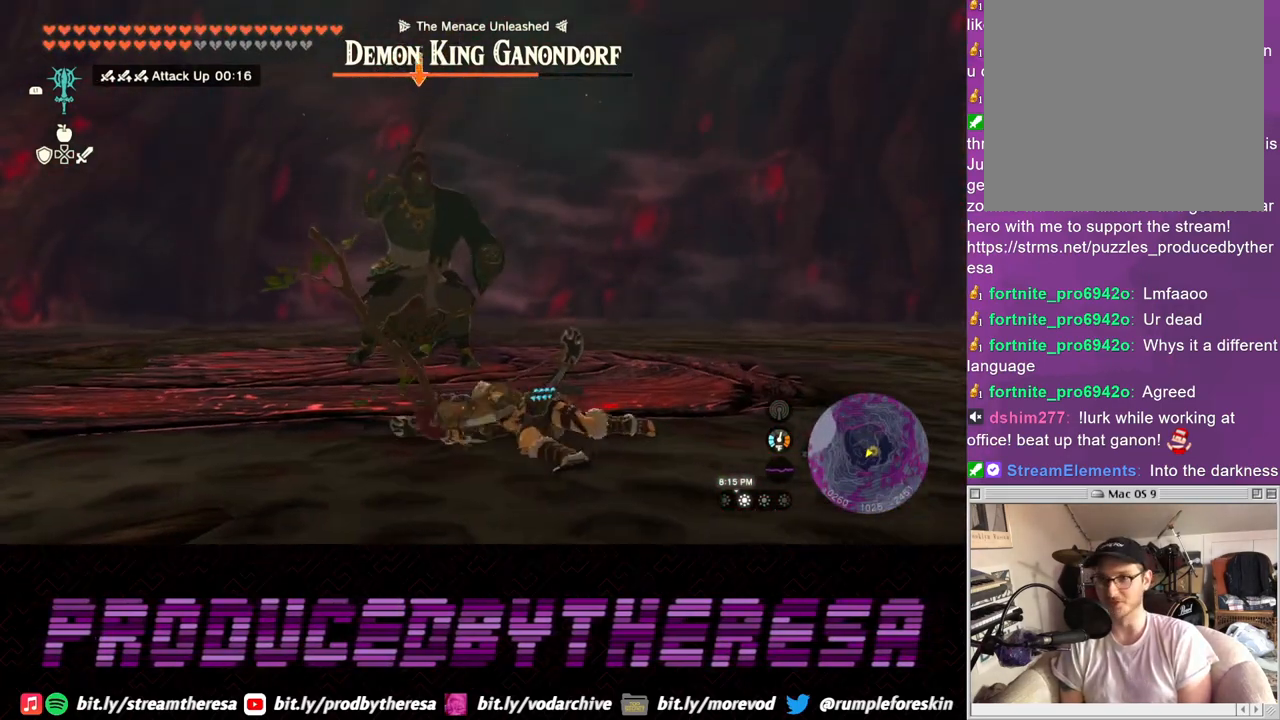
{"dt_ms": 500, "buttons": [], "left_stick": "down", "right_stick": "center", "events": [[33, "TRIANGLE", "up"], [100, "TRIANGLE", "down"], [233, "TRIANGLE", "up"], [483, "L2", "up"]]}
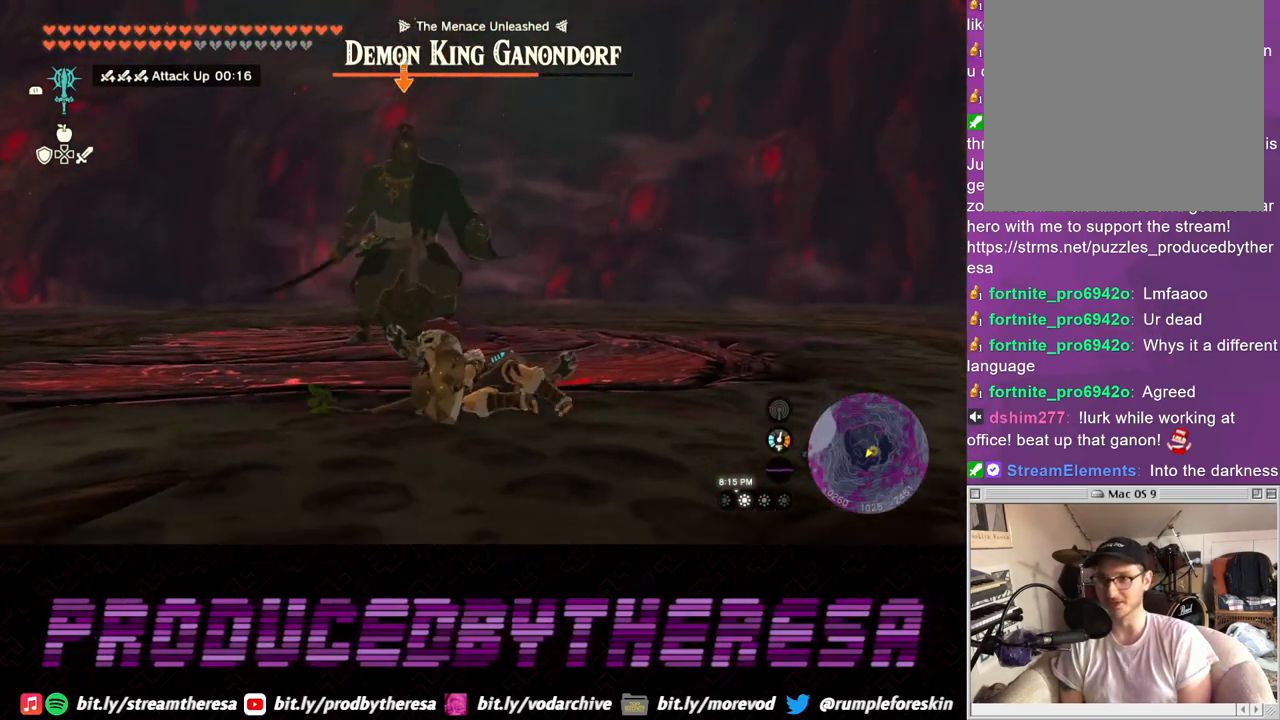
{"dt_ms": 500, "buttons": ["L2"], "left_stick": "down", "right_stick": "center", "events": [[200, "L2", "down"]]}
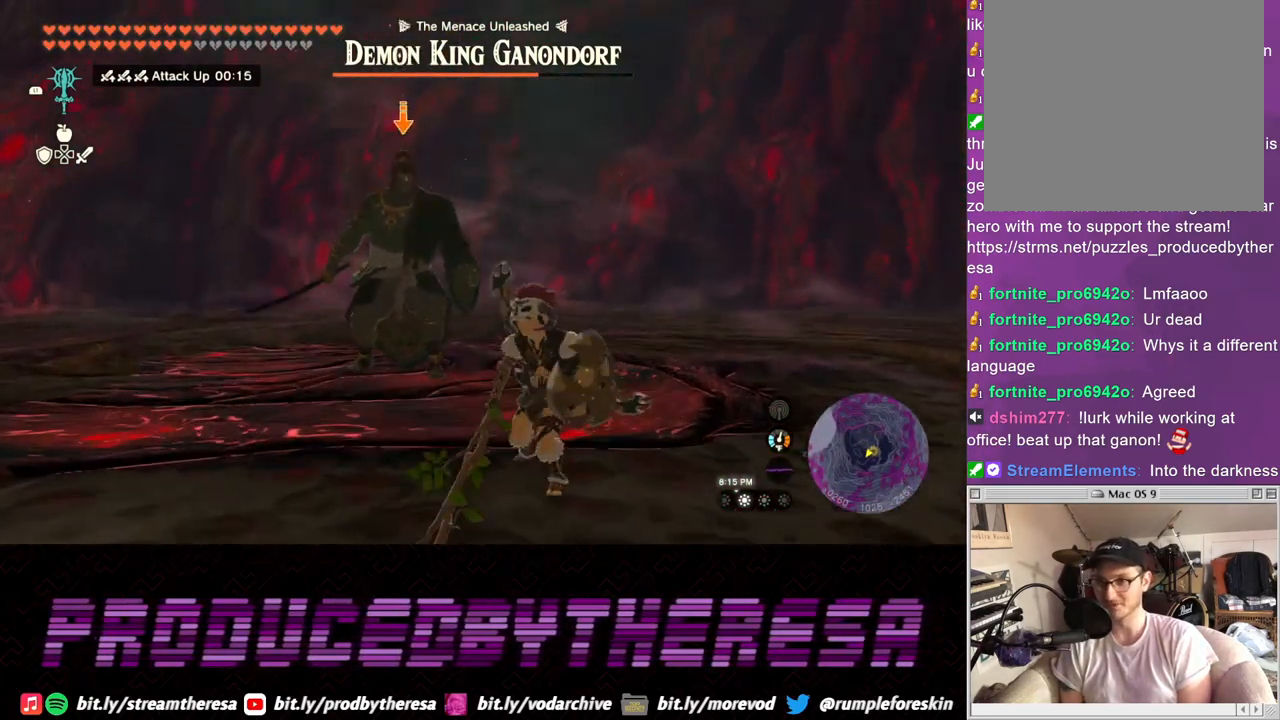
{"dt_ms": 500, "buttons": ["L2"], "left_stick": "down-right", "right_stick": "center", "events": [[133, "left_stick", "down-right"]]}
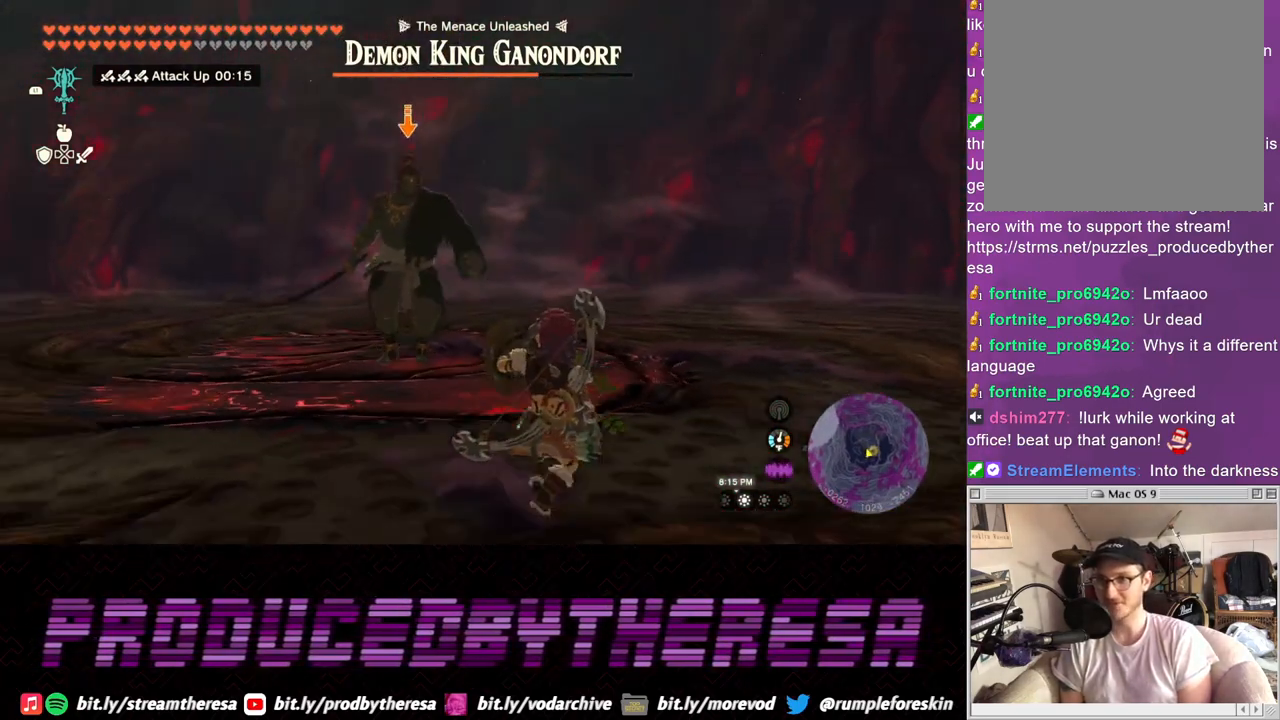
{"dt_ms": 500, "buttons": ["L2"], "left_stick": "right", "right_stick": "center", "events": [[483, "left_stick", "right"]]}
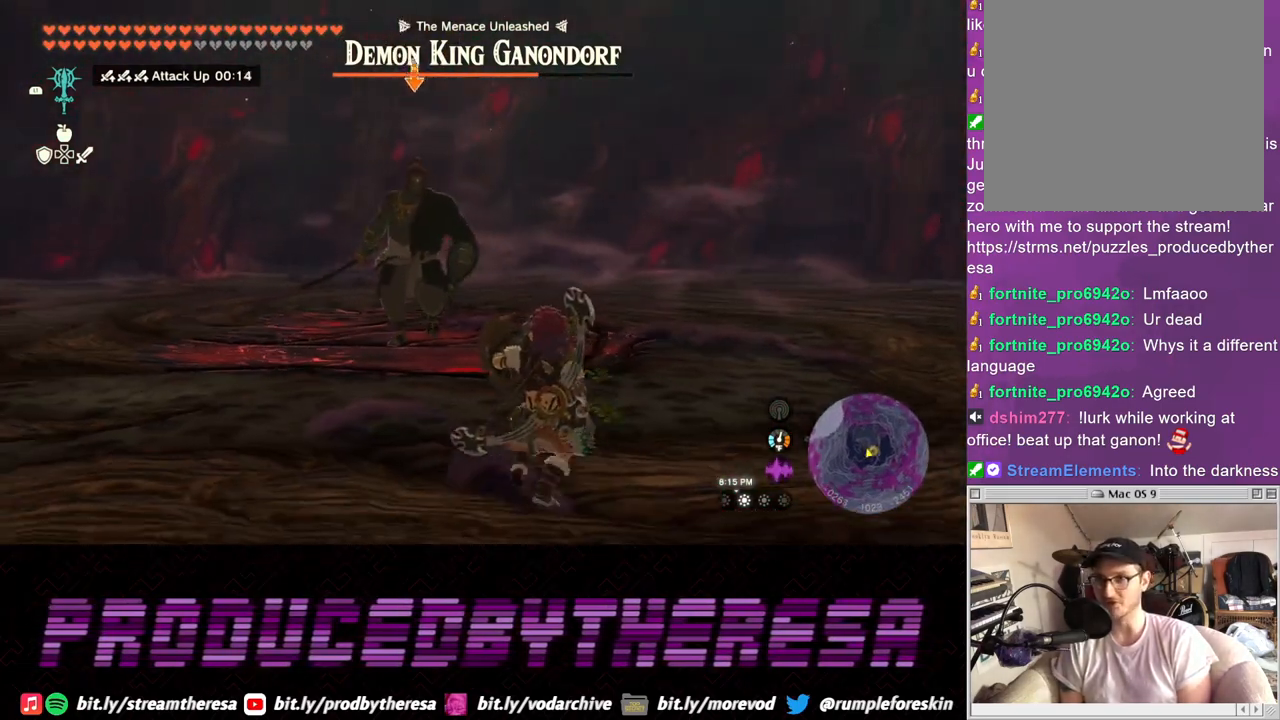
{"dt_ms": 500, "buttons": ["L2"], "left_stick": "up-left", "right_stick": "center", "events": [[17, "left_stick", "down-right"], [33, "left_stick", "up"], [217, "left_stick", "up-left"]]}
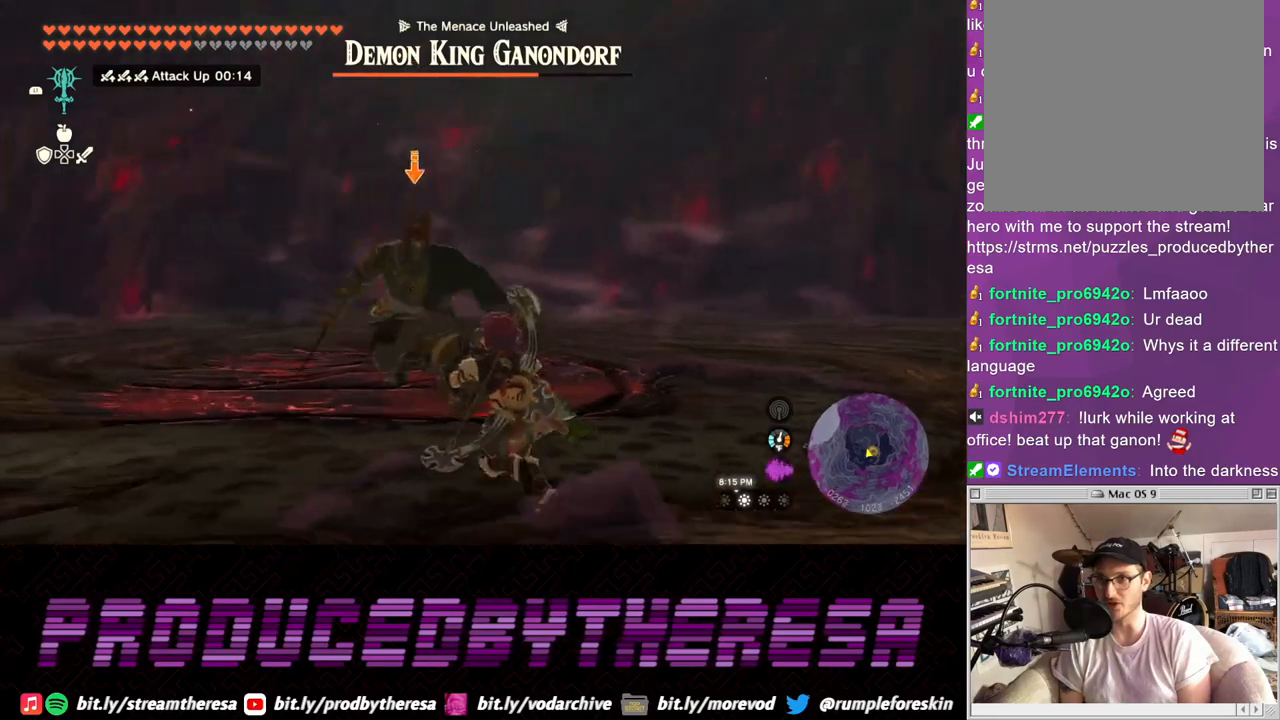
{"dt_ms": 500, "buttons": ["L2"], "left_stick": "down", "right_stick": "center", "events": [[83, "left_stick", "down"]]}
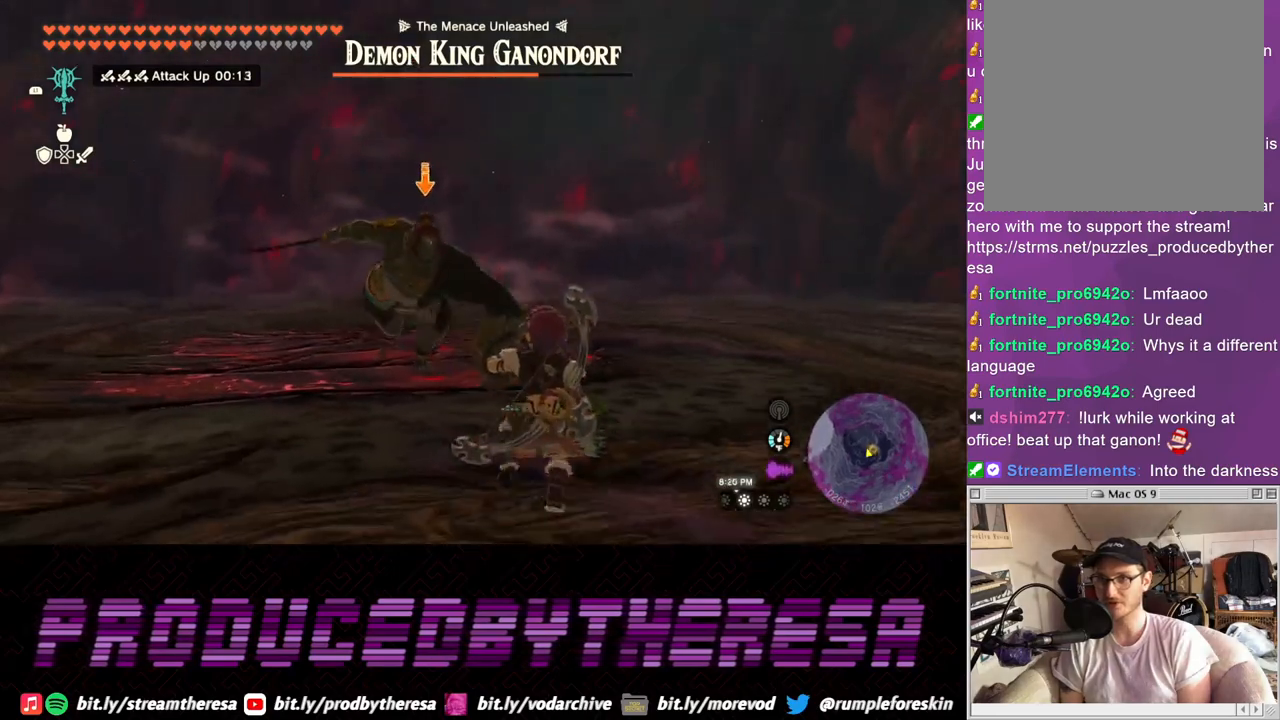
{"dt_ms": 500, "buttons": ["L2"], "left_stick": "down", "right_stick": "center", "events": [[400, "TRIANGLE", "down"], [467, "TRIANGLE", "up"]]}
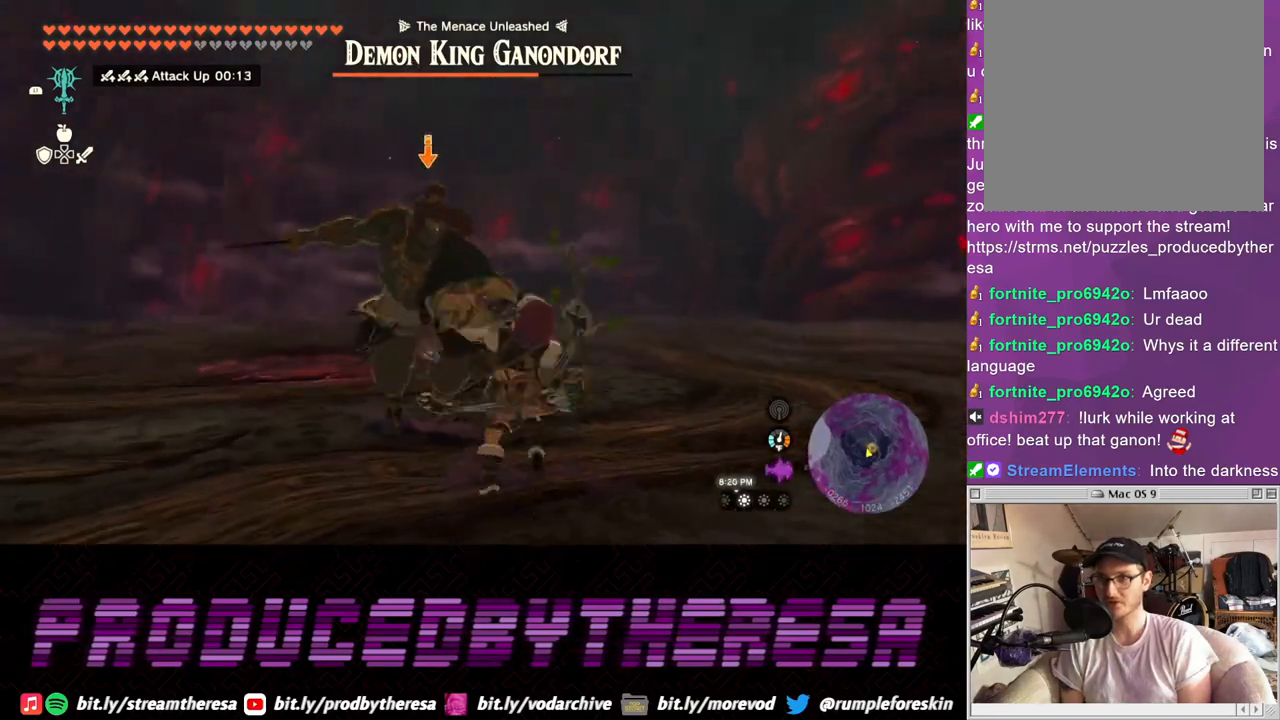
{"dt_ms": 500, "buttons": ["L2"], "left_stick": "down", "right_stick": "center", "events": []}